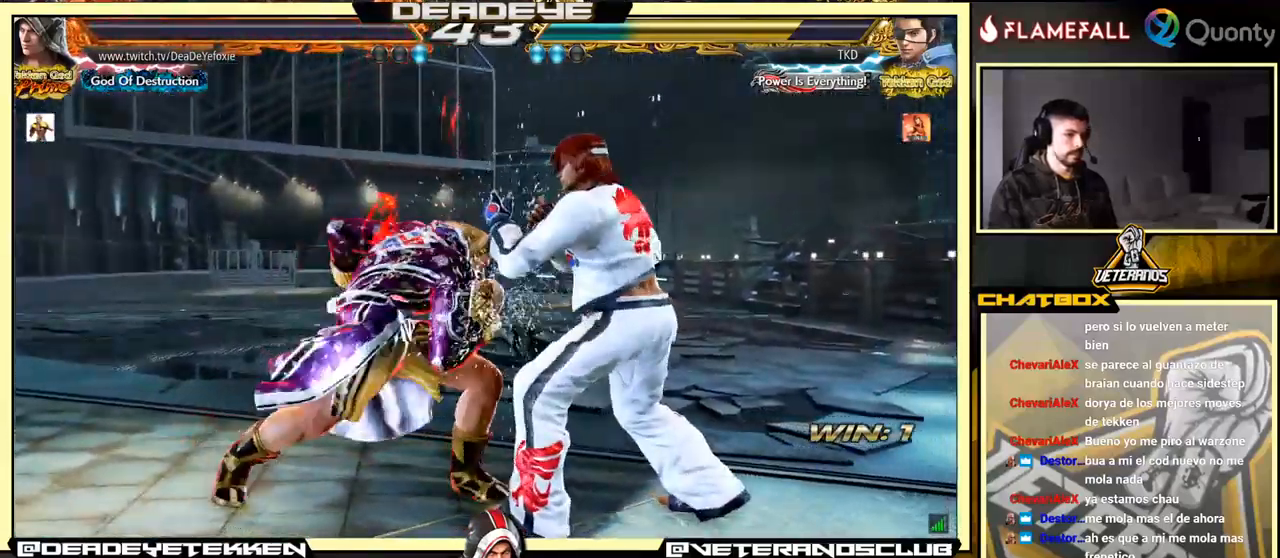
Gameplay with a controller (arcade stick); each line is a JSON object with the inputs held at the frame after it. "events" lists button and stick changes between this image and that frame as [ms after this image, input, new state], when the widget could be followed in between. Not read: L3 R3.
{"buttons": [], "left_stick": "left", "events": [[167, "left_stick", "left"]]}
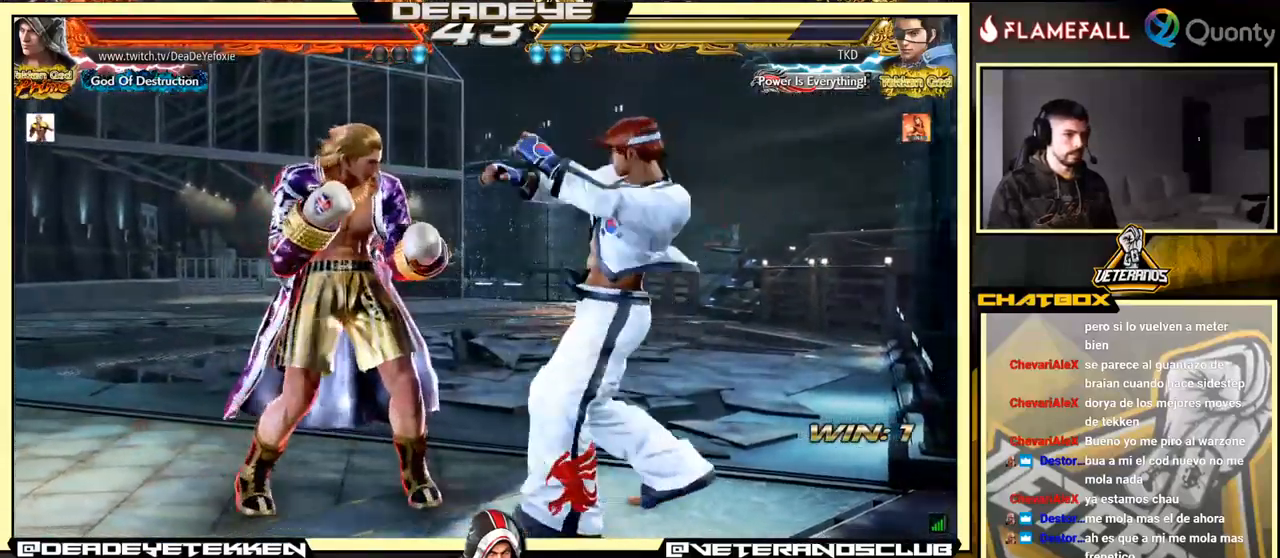
{"buttons": [], "left_stick": "left", "events": []}
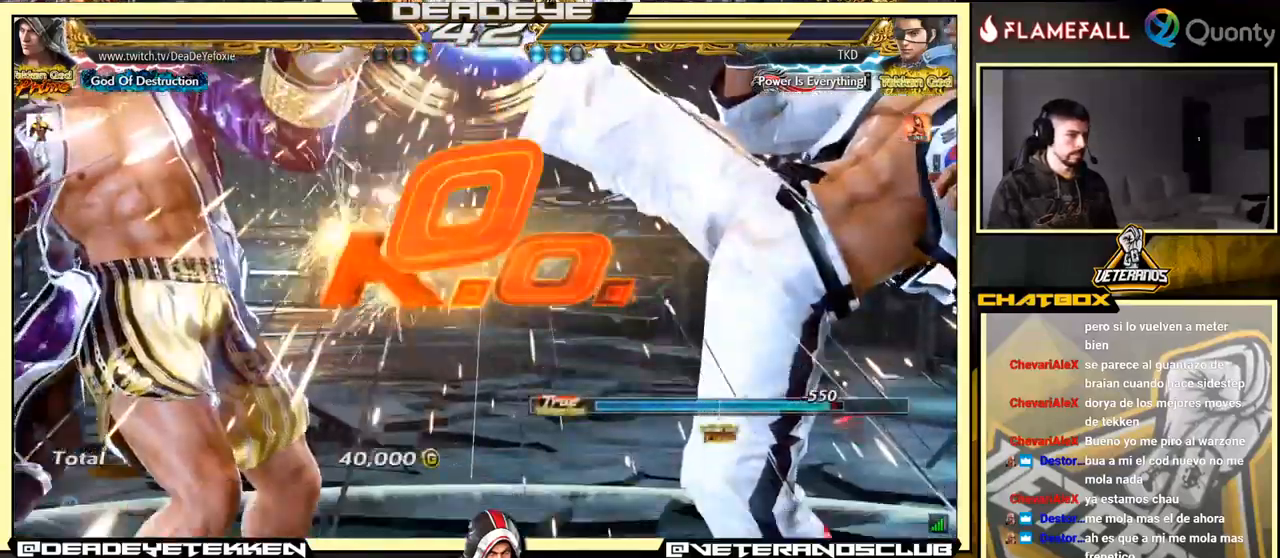
{"buttons": [], "left_stick": "center", "events": [[50, "left_stick", "center"]]}
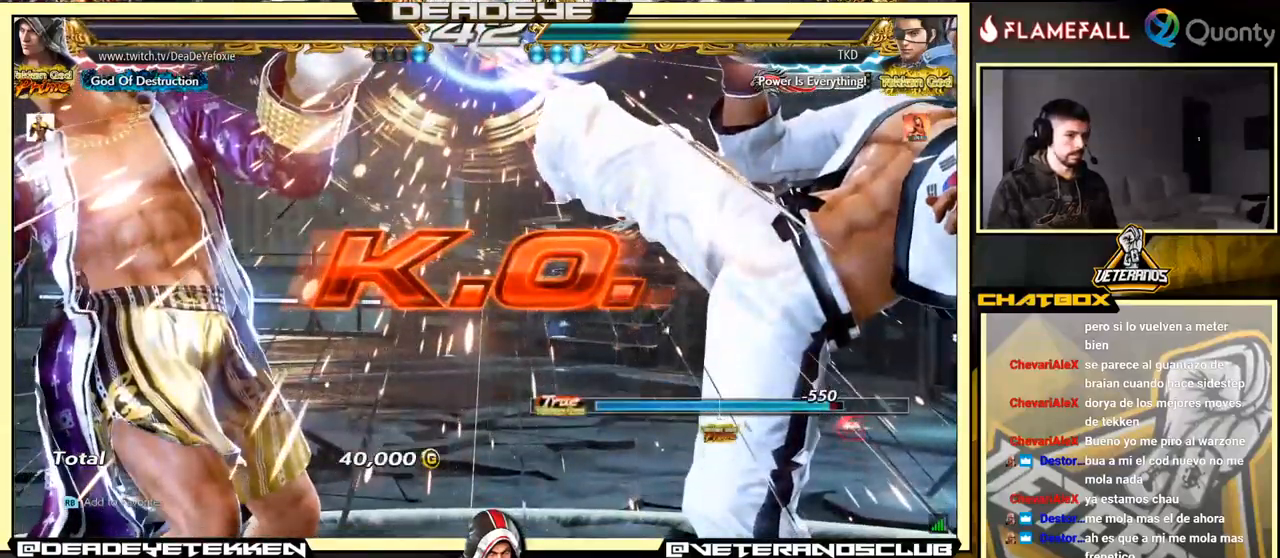
{"buttons": [], "left_stick": "center", "events": [[67, "CROSS", "down"], [233, "CROSS", "up"]]}
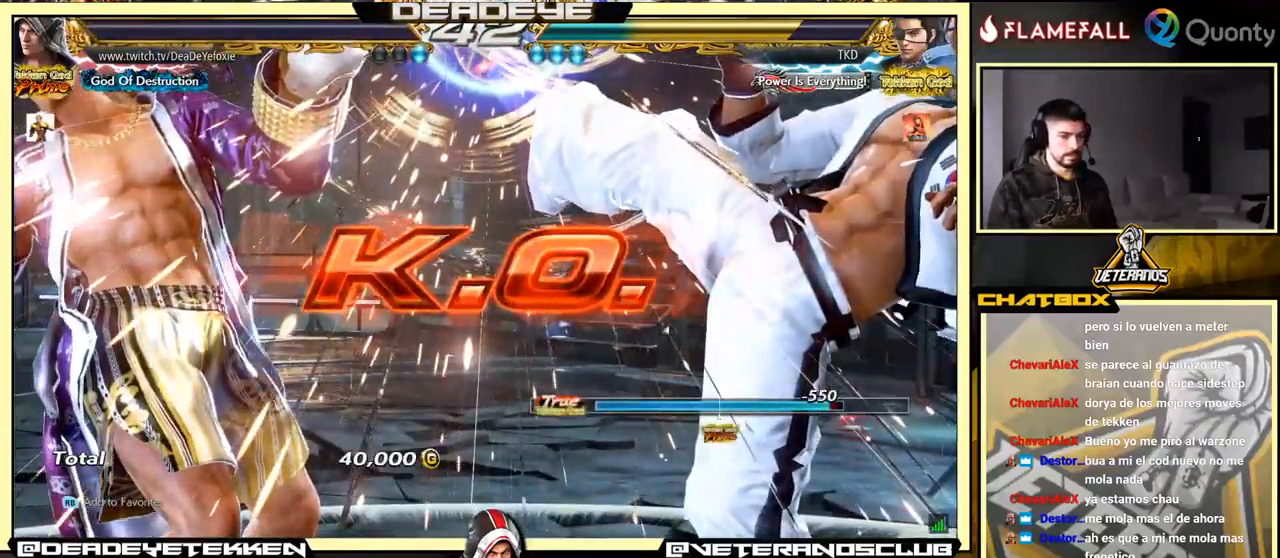
{"buttons": [], "left_stick": "center", "events": [[350, "START", "down"], [450, "START", "up"]]}
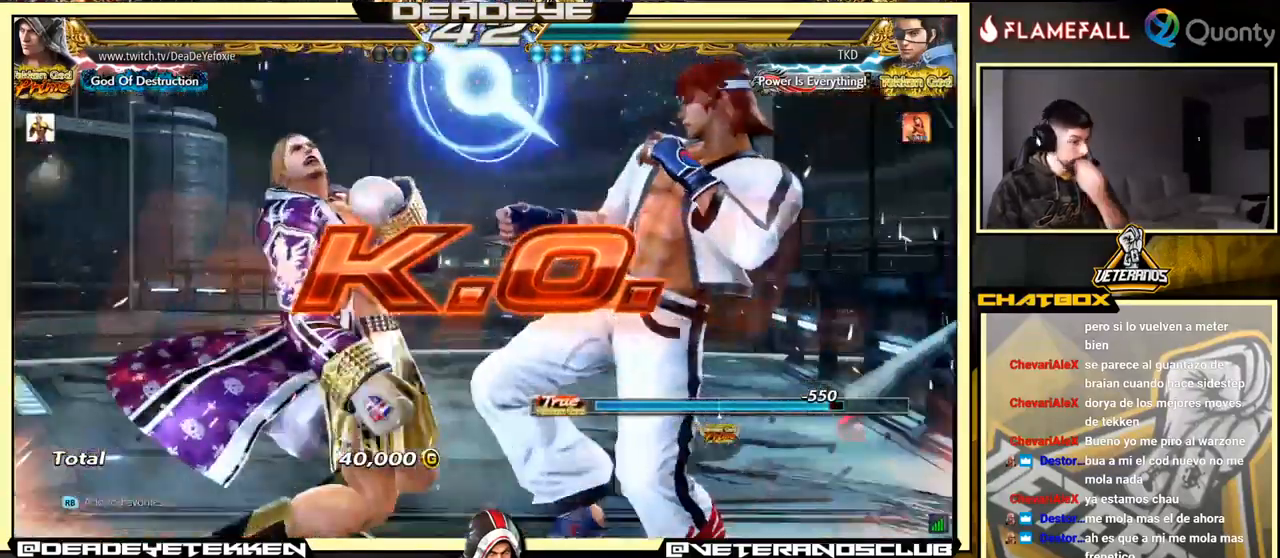
{"buttons": ["START"], "left_stick": "center", "events": [[83, "START", "down"], [416, "START", "up"], [499, "START", "down"]]}
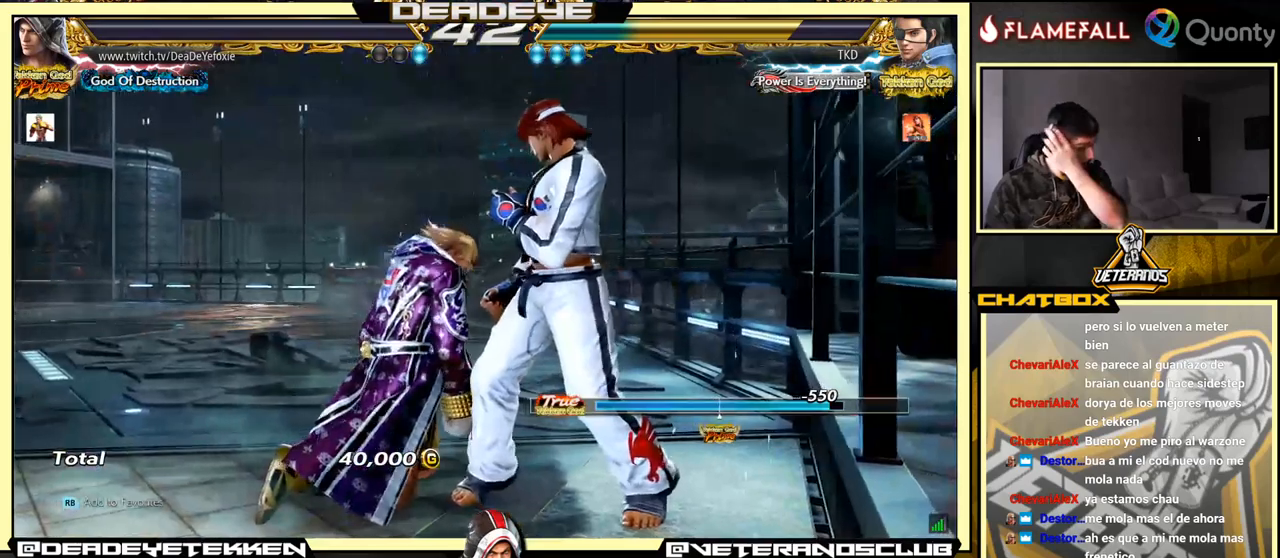
{"buttons": [], "left_stick": "center", "events": [[184, "START", "up"], [250, "START", "down"], [400, "START", "up"]]}
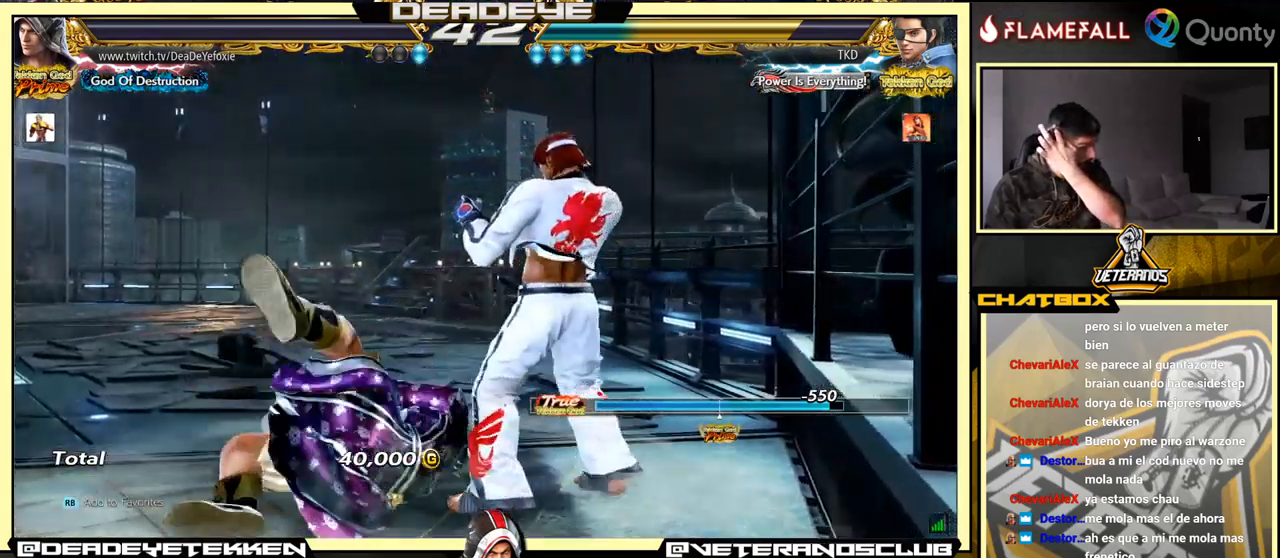
{"buttons": ["START"], "left_stick": "center", "events": [[17, "START", "down"], [217, "START", "up"], [284, "START", "down"]]}
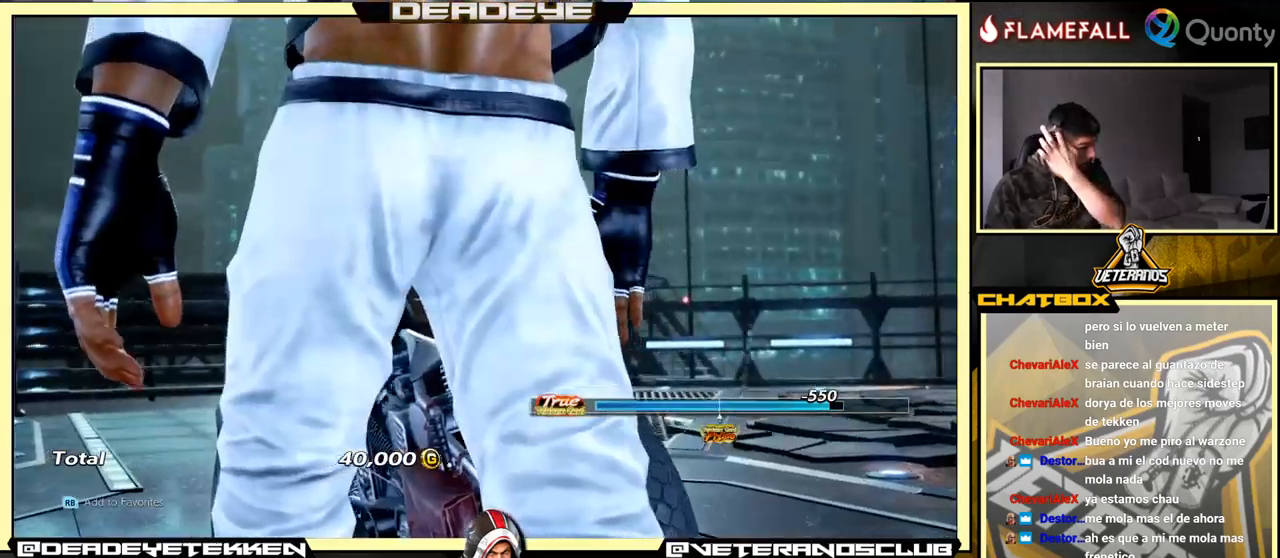
{"buttons": [], "left_stick": "center", "events": [[184, "START", "up"], [267, "START", "down"], [400, "START", "up"]]}
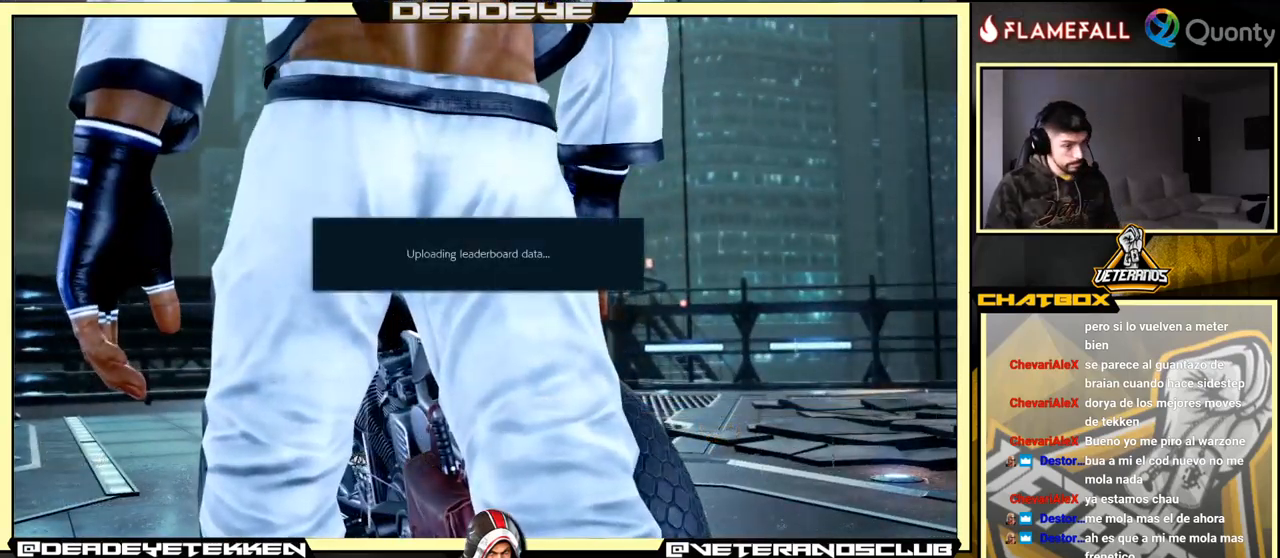
{"buttons": [], "left_stick": "center", "events": []}
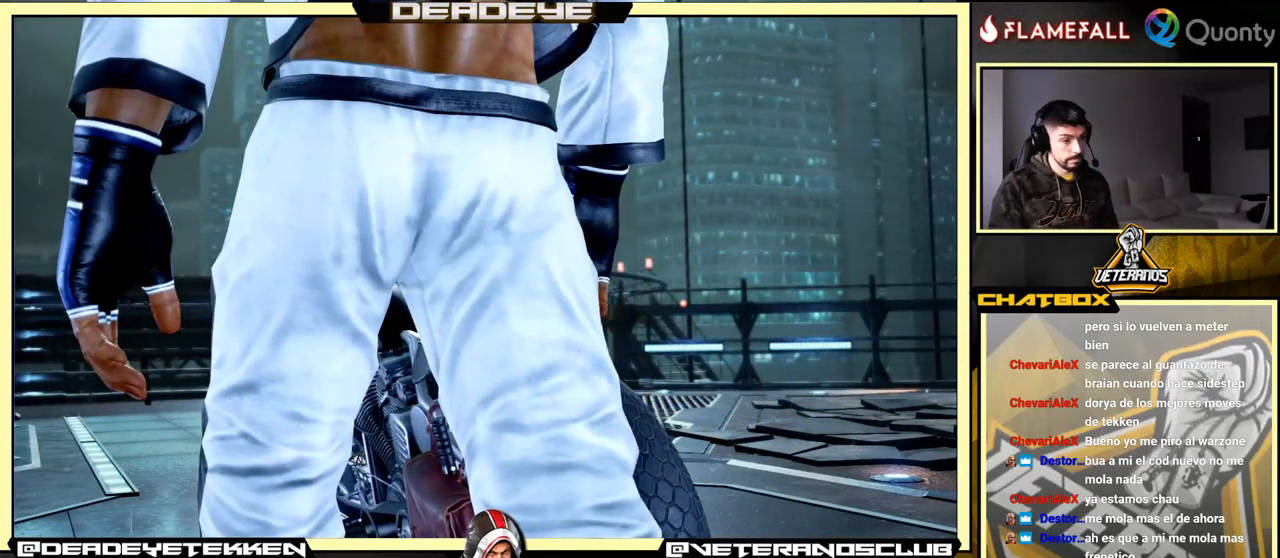
{"buttons": [], "left_stick": "center", "events": []}
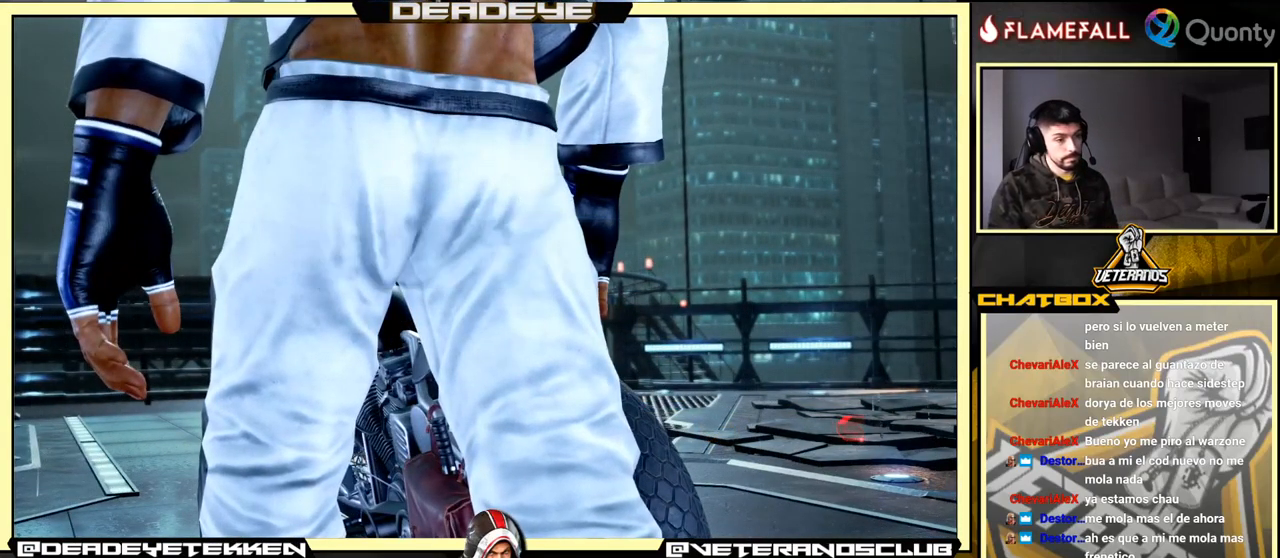
{"buttons": [], "left_stick": "center", "events": []}
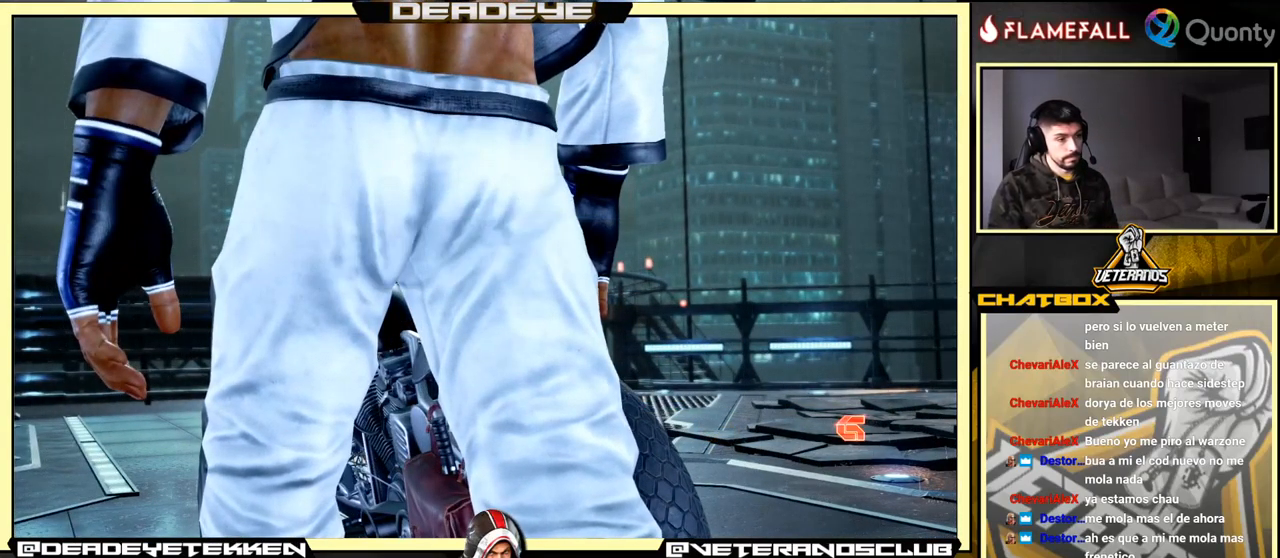
{"buttons": [], "left_stick": "center", "events": [[367, "left_stick", "down"], [434, "left_stick", "center"]]}
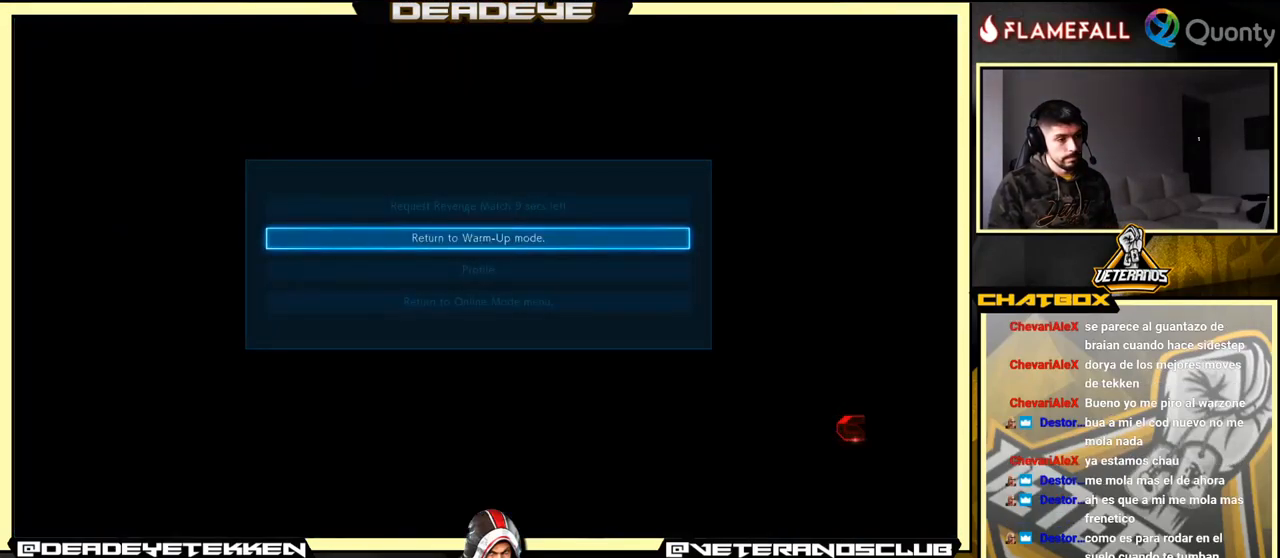
{"buttons": [], "left_stick": "center", "events": [[17, "CROSS", "down"], [84, "CROSS", "up"]]}
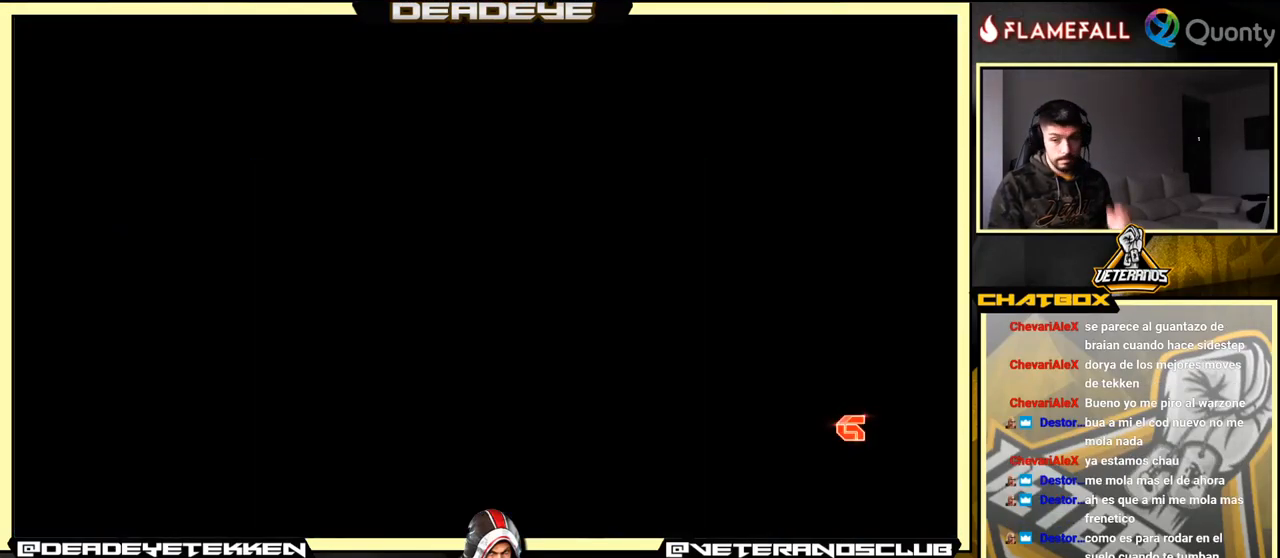
{"buttons": [], "left_stick": "center", "events": []}
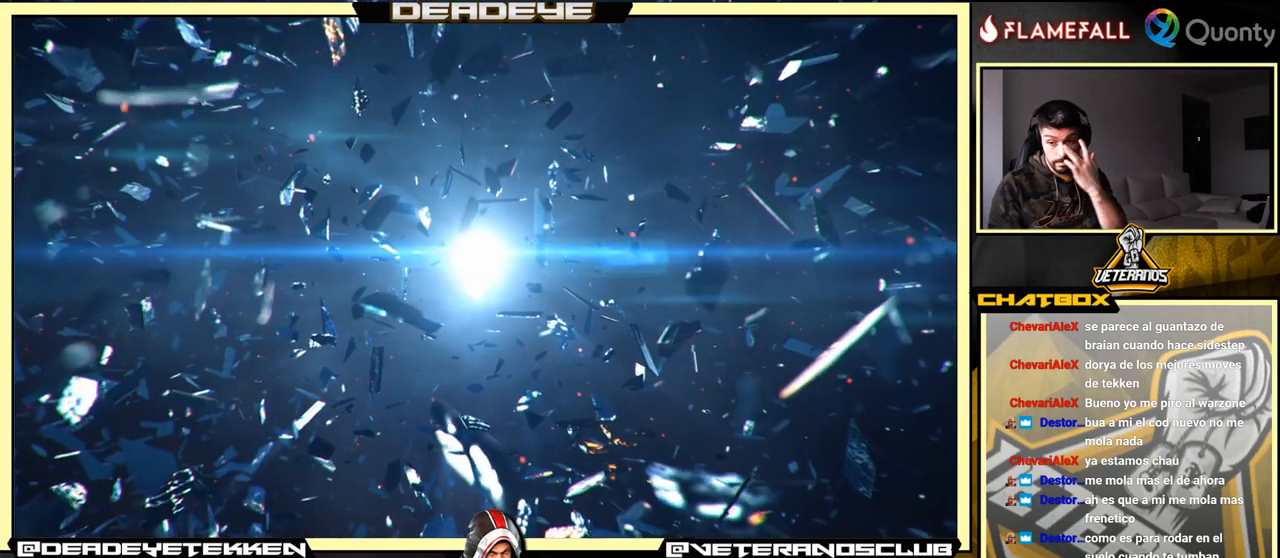
{"buttons": [], "left_stick": "center", "events": []}
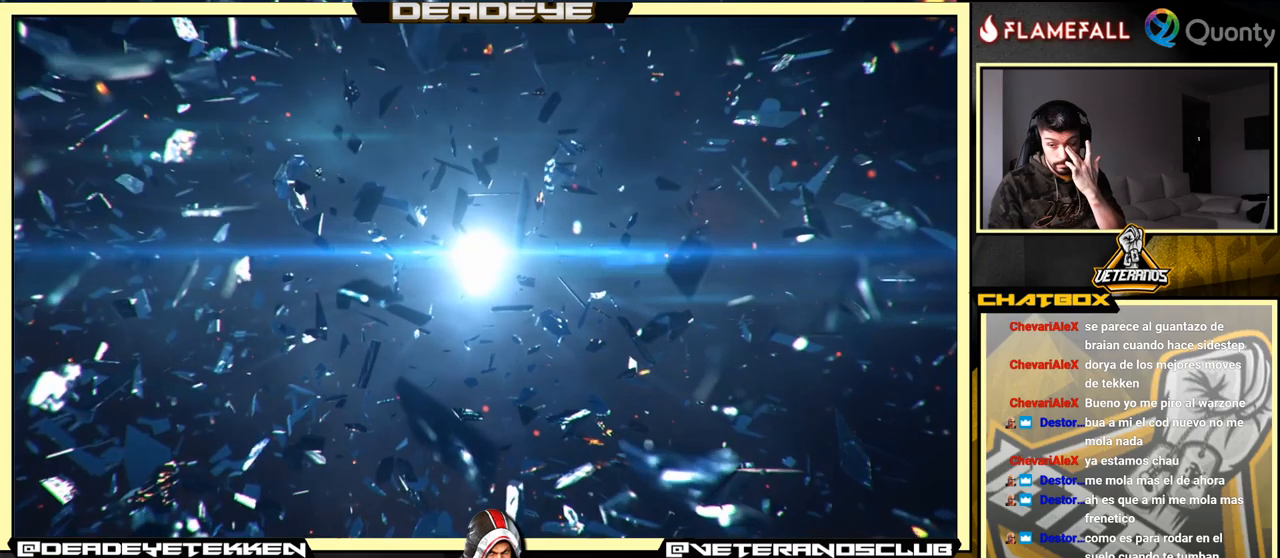
{"buttons": [], "left_stick": "center", "events": []}
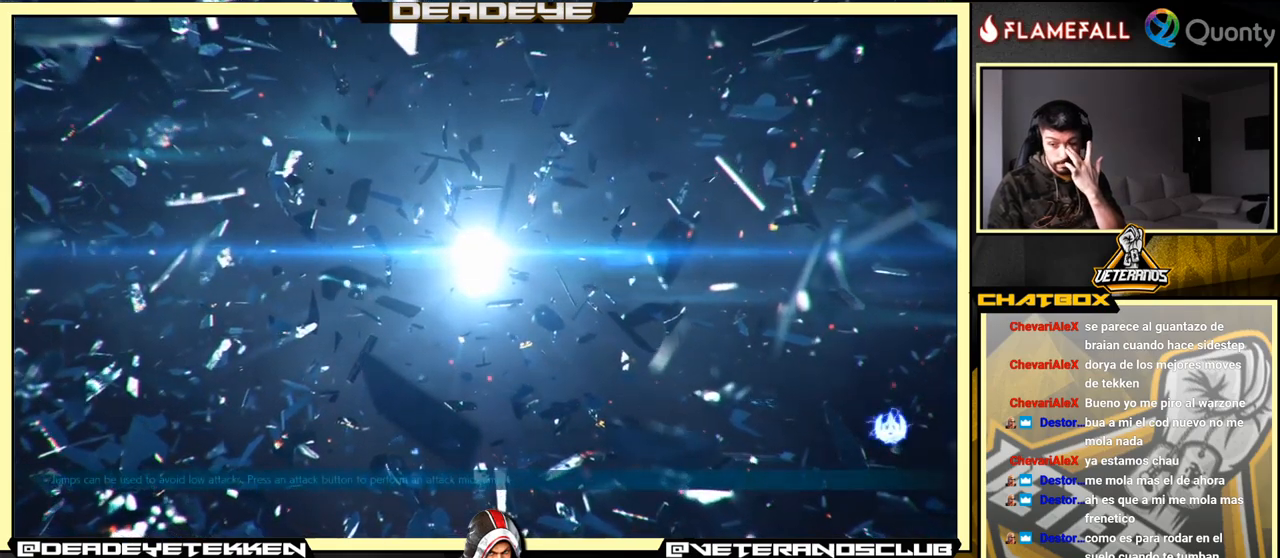
{"buttons": [], "left_stick": "center", "events": []}
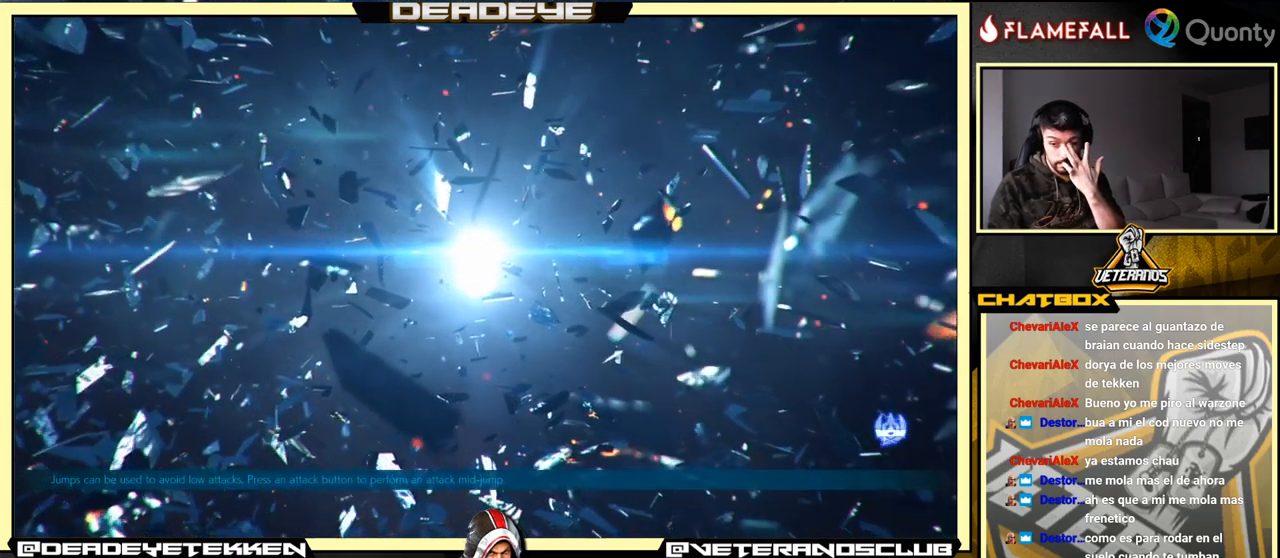
{"buttons": ["CROSS"], "left_stick": "center", "events": [[483, "CROSS", "down"]]}
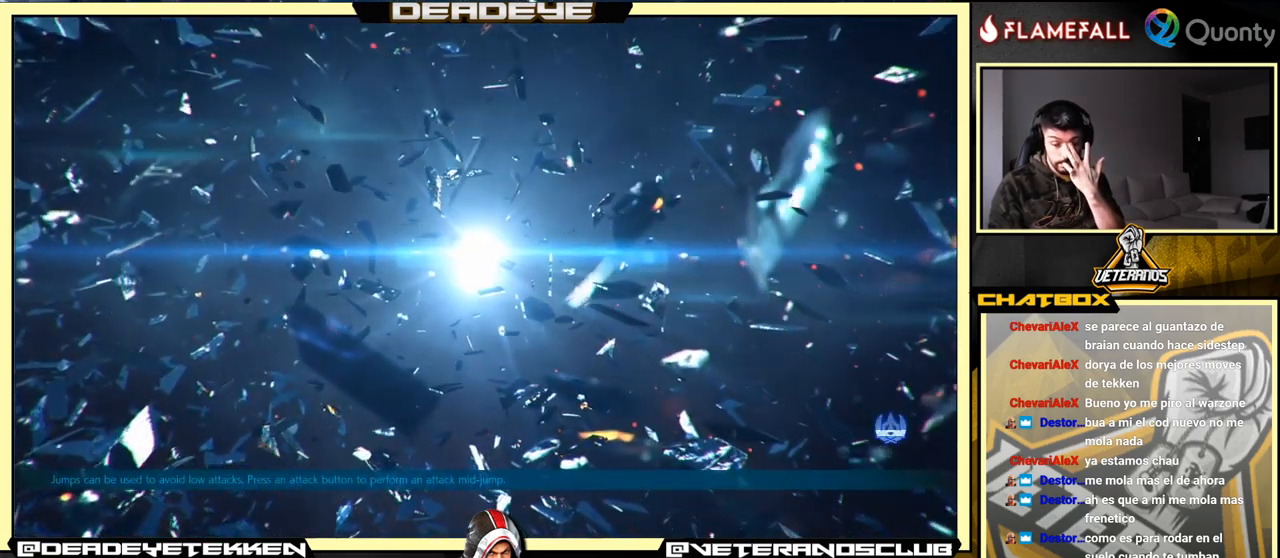
{"buttons": [], "left_stick": "center", "events": [[183, "CROSS", "up"]]}
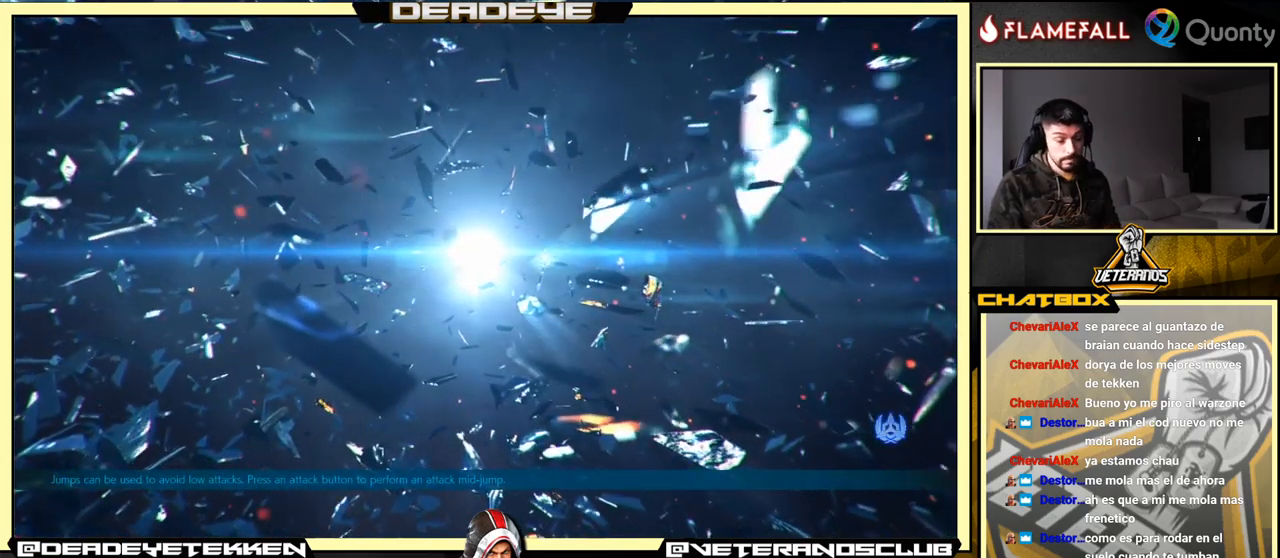
{"buttons": [], "left_stick": "center", "events": []}
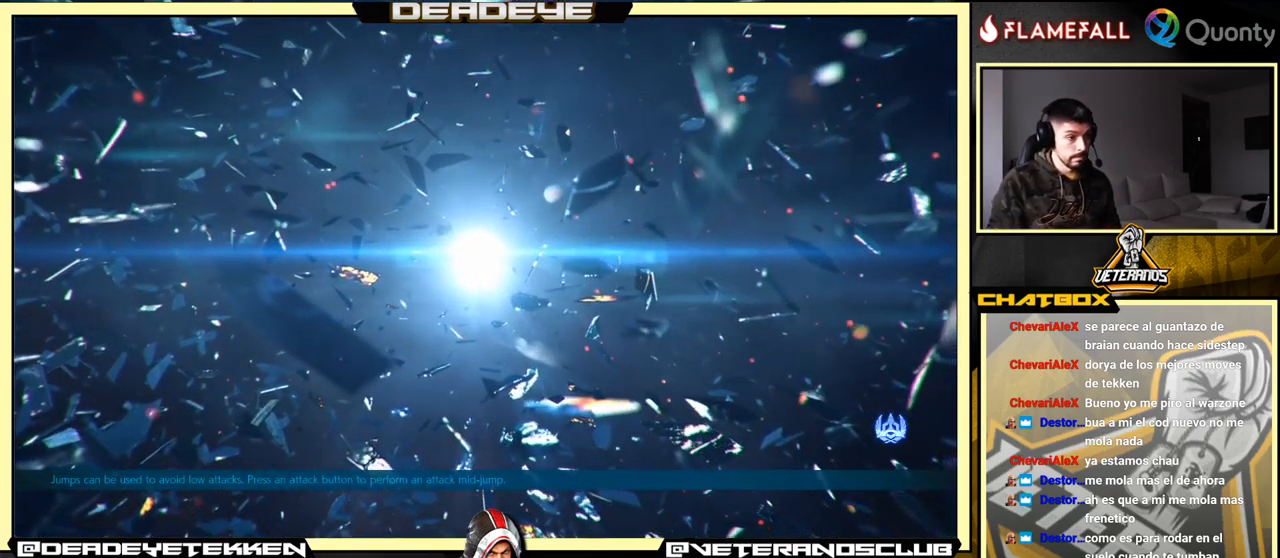
{"buttons": [], "left_stick": "center", "events": []}
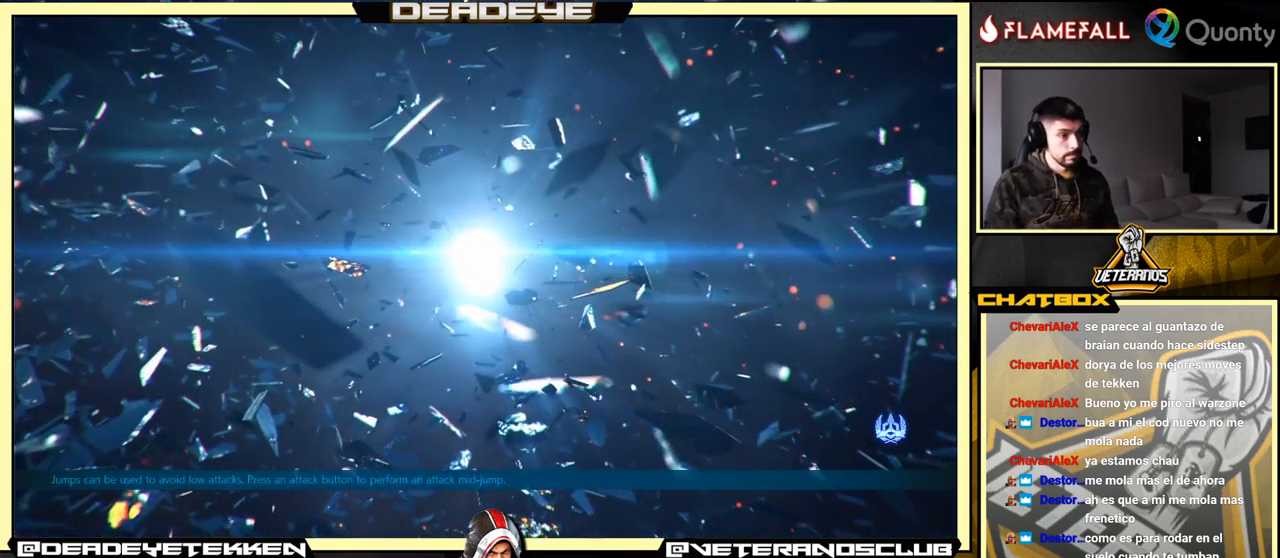
{"buttons": [], "left_stick": "center", "events": []}
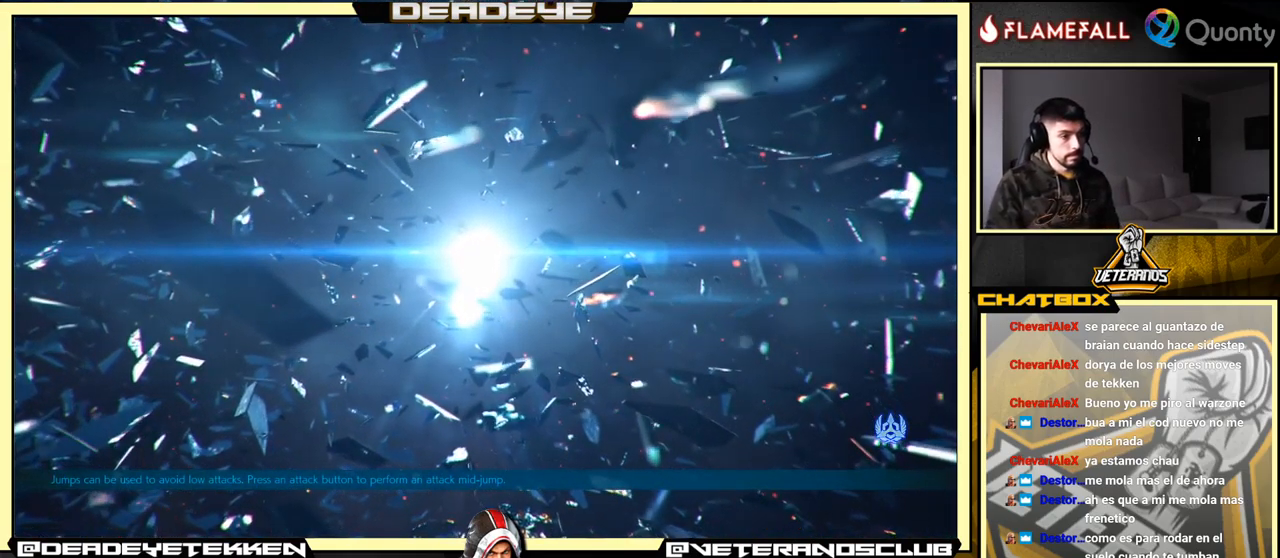
{"buttons": [], "left_stick": "center", "events": []}
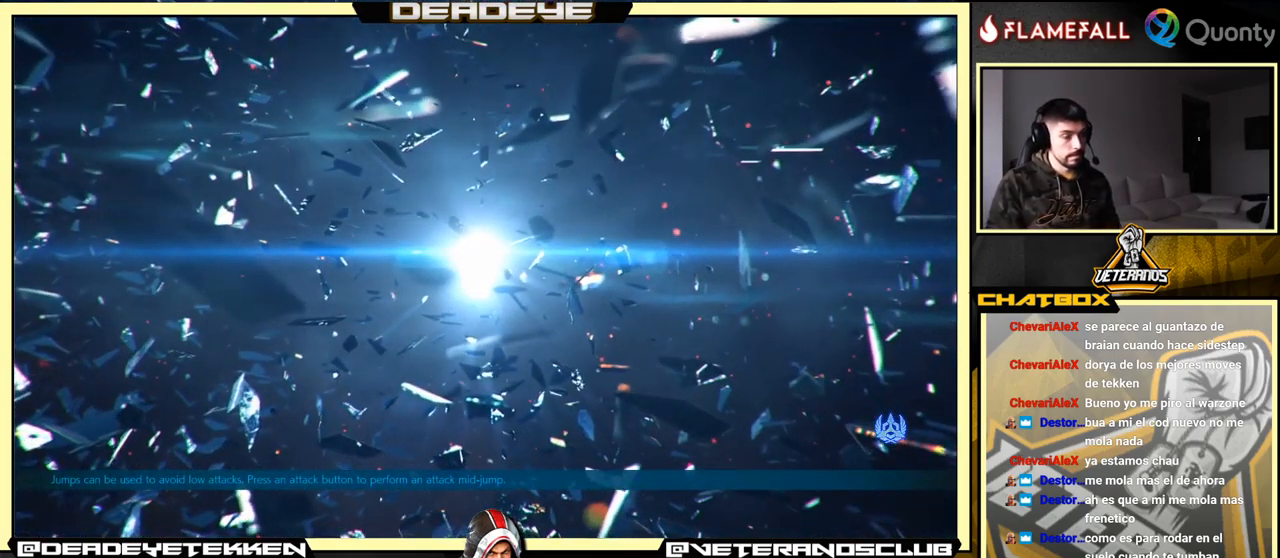
{"buttons": [], "left_stick": "center", "events": []}
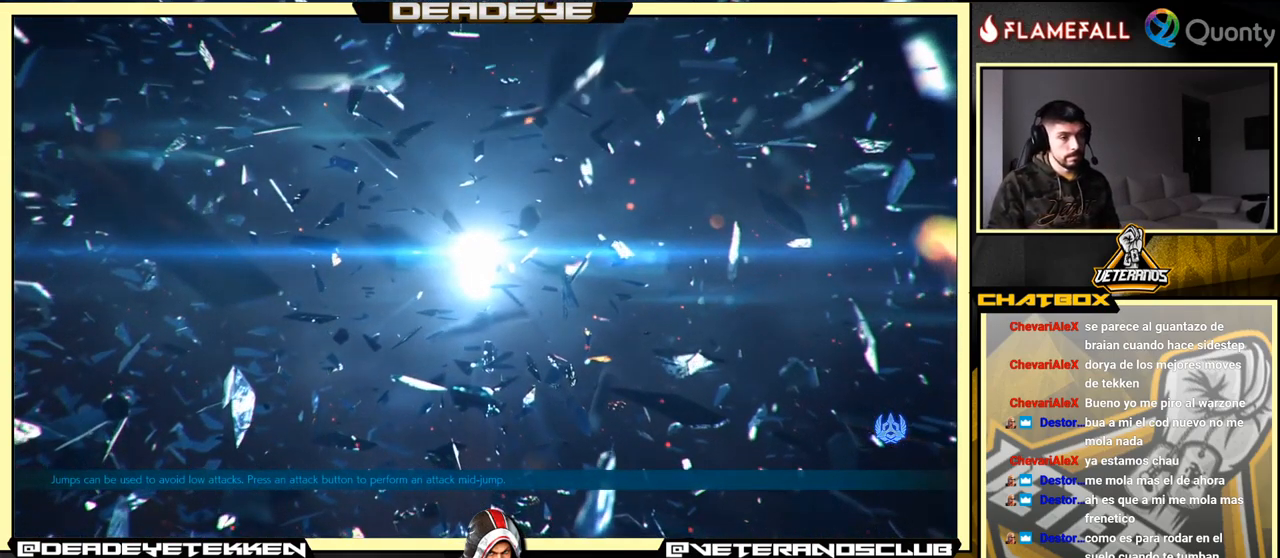
{"buttons": [], "left_stick": "center", "events": []}
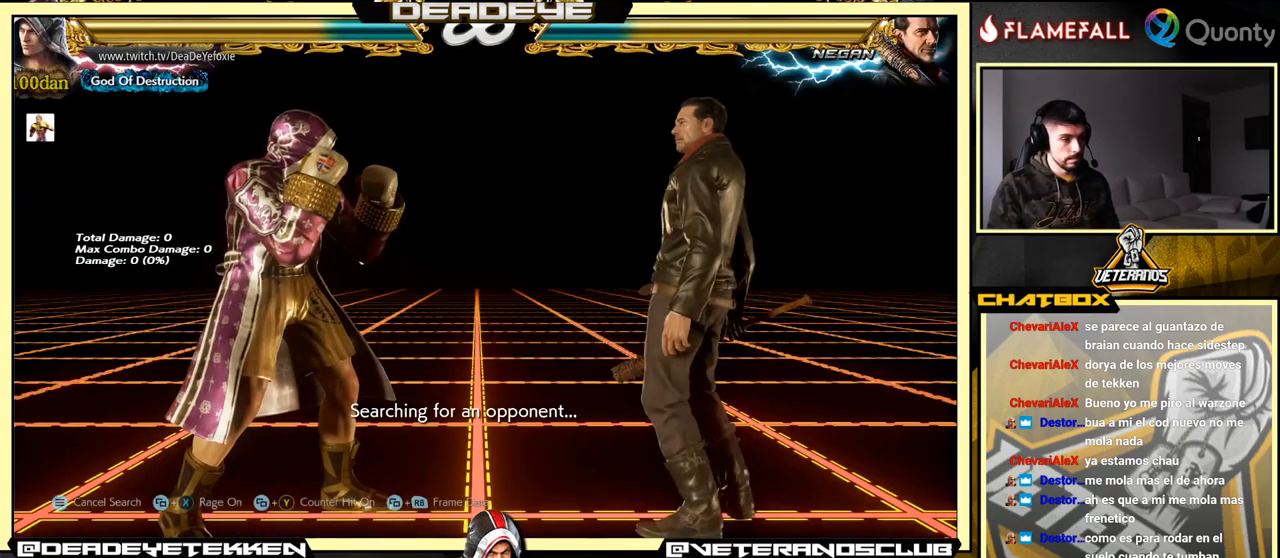
{"buttons": [], "left_stick": "left", "events": [[183, "left_stick", "right"], [267, "left_stick", "center"], [317, "left_stick", "right"], [433, "left_stick", "left"]]}
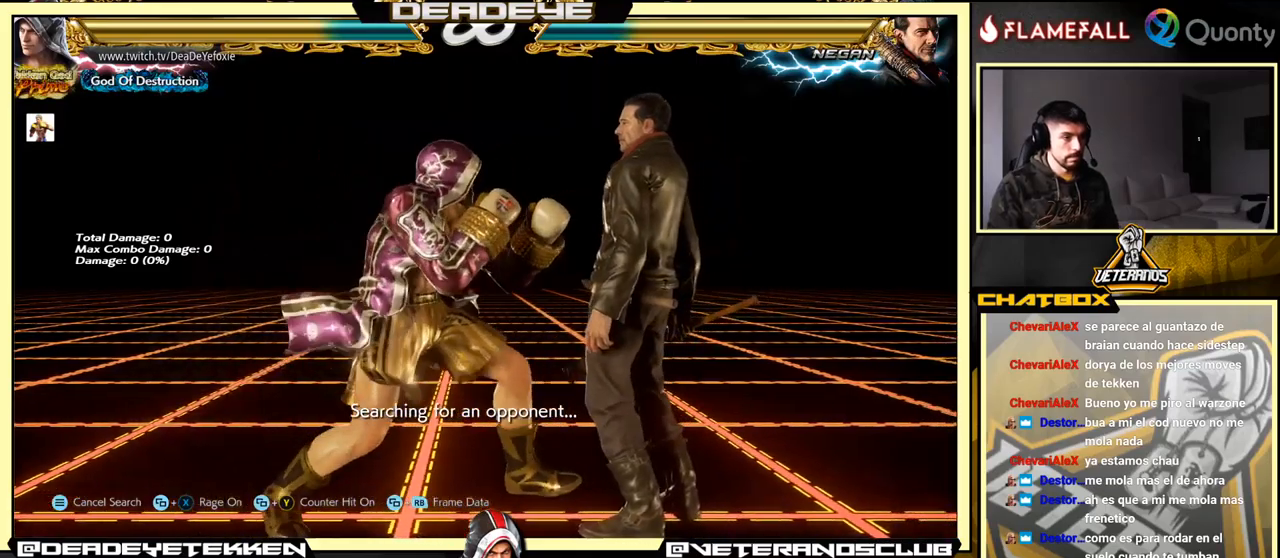
{"buttons": [], "left_stick": "left", "events": [[17, "TRIANGLE", "down"], [317, "TRIANGLE", "up"]]}